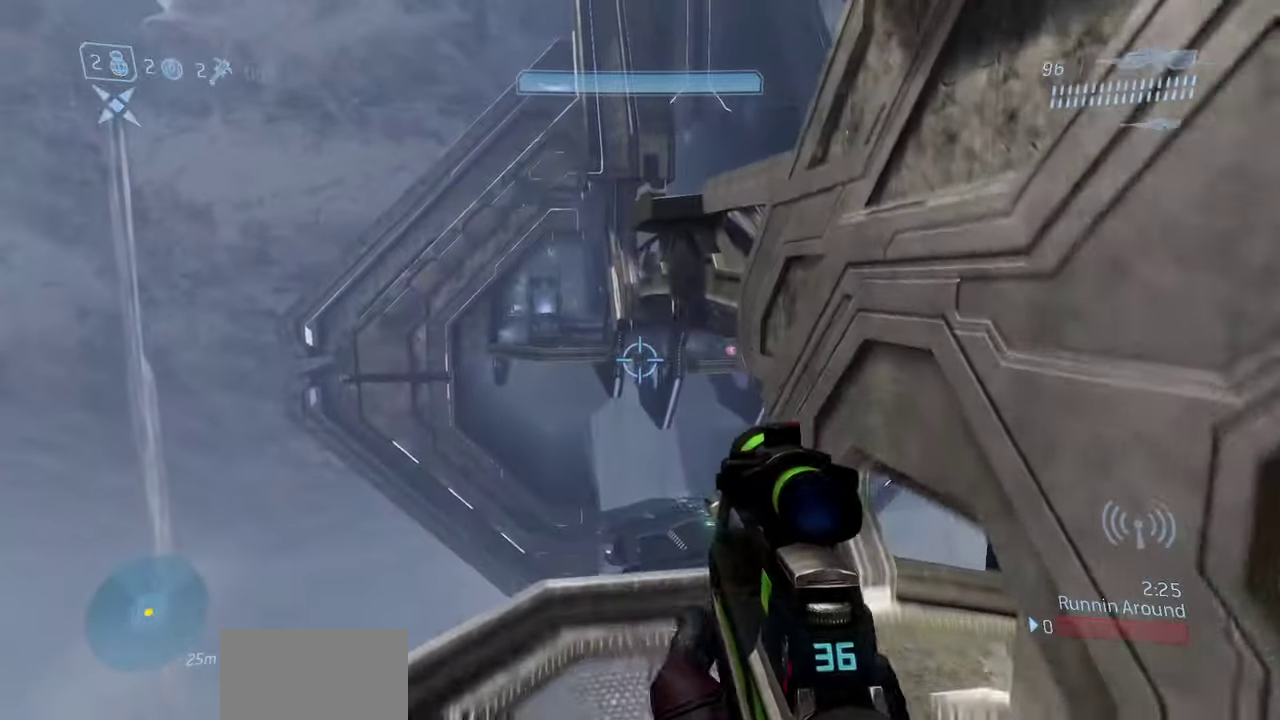
Gameplay with a controller (Xbox layout); each line is a JSON object with the inputs held at the frame after it (dt_ms = milliseconds from this image to that frame). "events" lists button and stick changes between this image and that frame as [ms after this image, input, new state], when the widget could be followed in between.
{"dt_ms": 650, "buttons": [], "left_stick": "up-right", "right_stick": "down-right", "events": [[33, "right_stick", "down-right"]]}
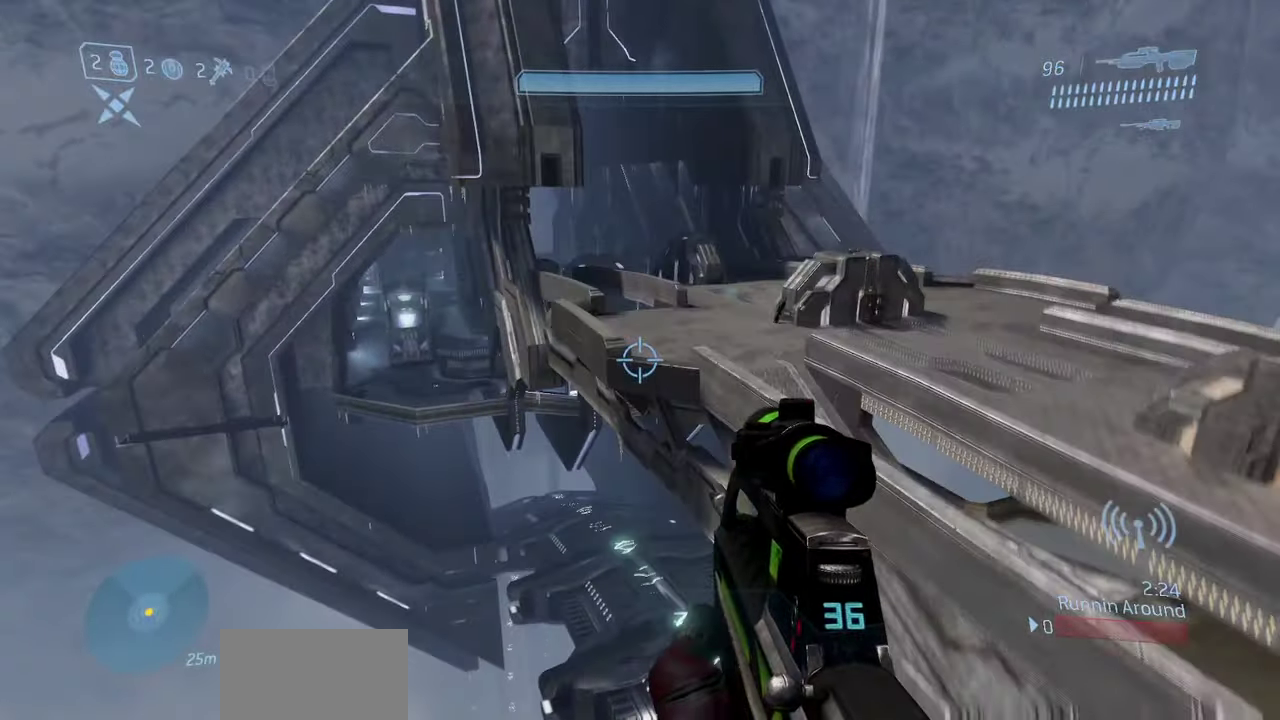
{"dt_ms": 450, "buttons": ["L3"], "left_stick": "up-right", "right_stick": "down-right"}
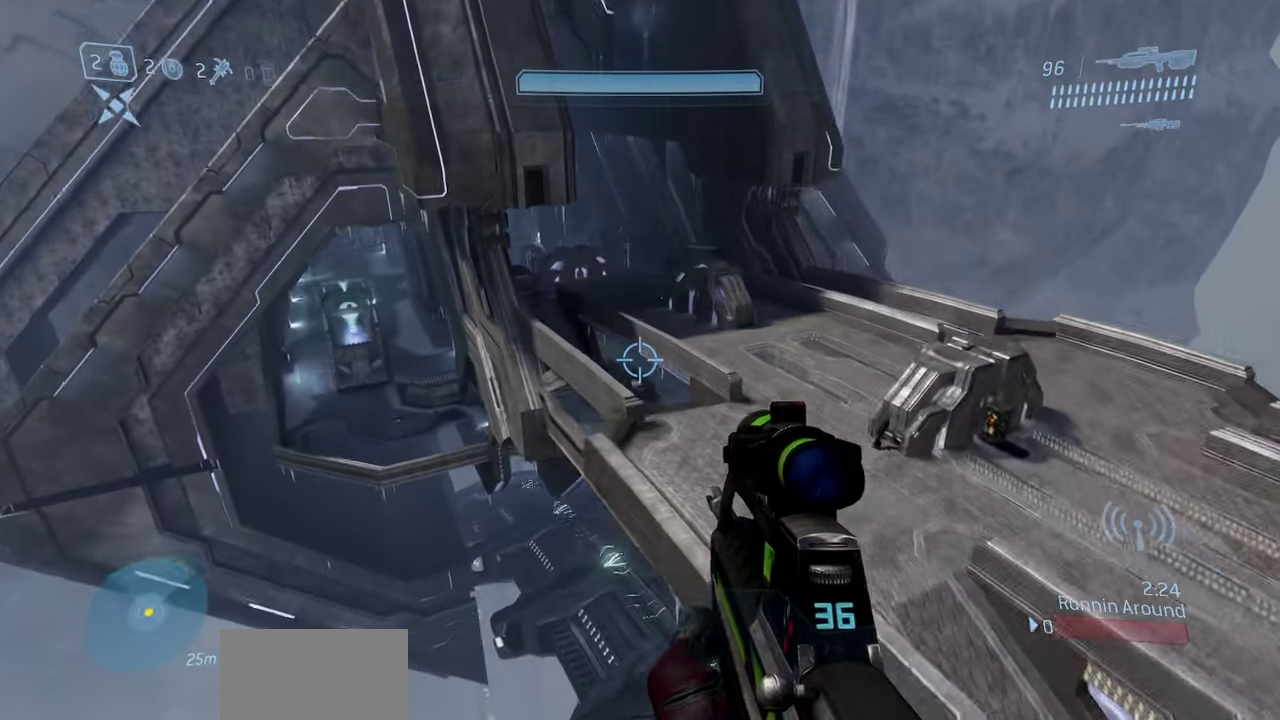
{"dt_ms": 700, "buttons": [], "left_stick": "up-right", "right_stick": "down"}
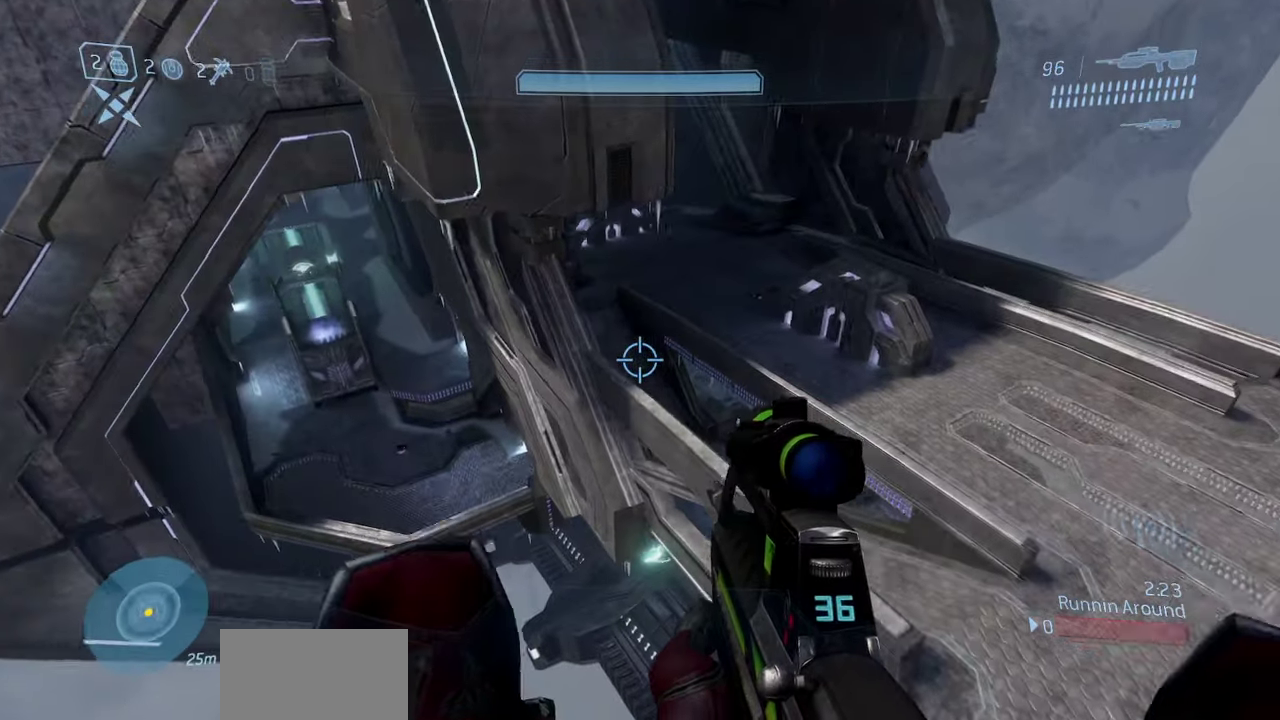
{"dt_ms": 350, "buttons": ["L3"], "left_stick": "up-right", "right_stick": "down-right"}
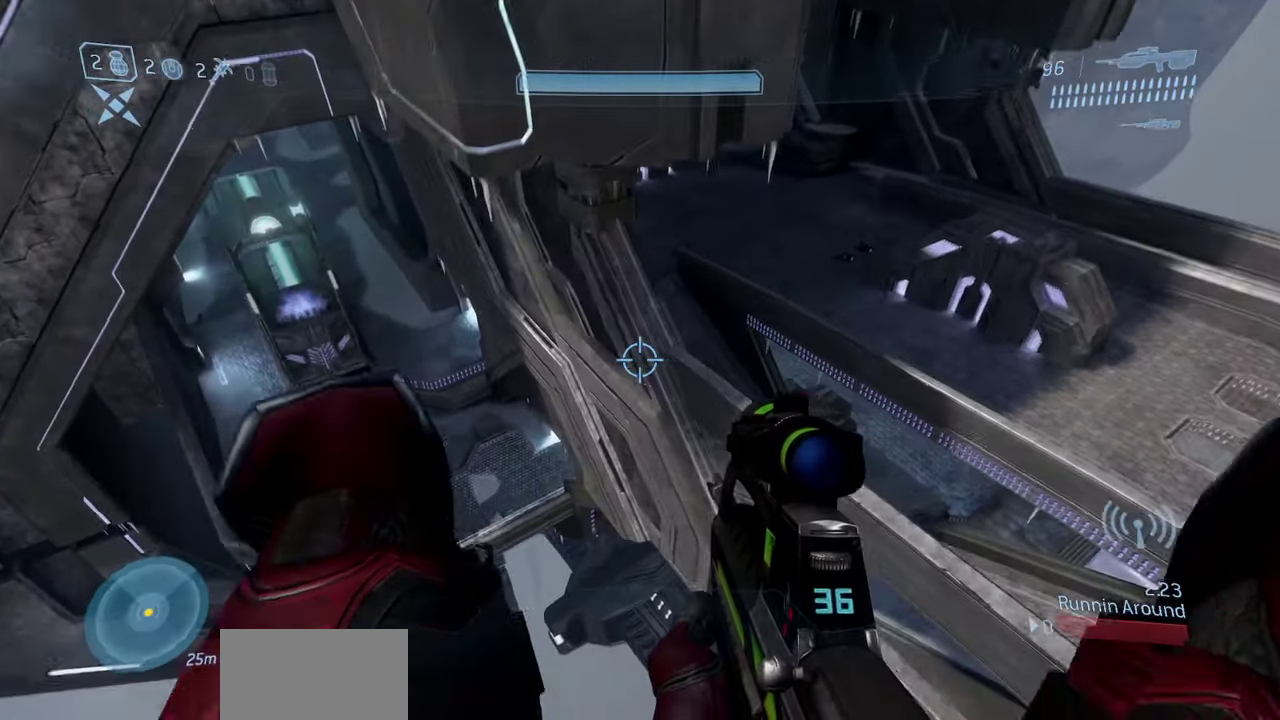
{"dt_ms": 450, "buttons": ["L3"], "left_stick": "up-right", "right_stick": "center", "events": [[417, "right_stick", "center"]]}
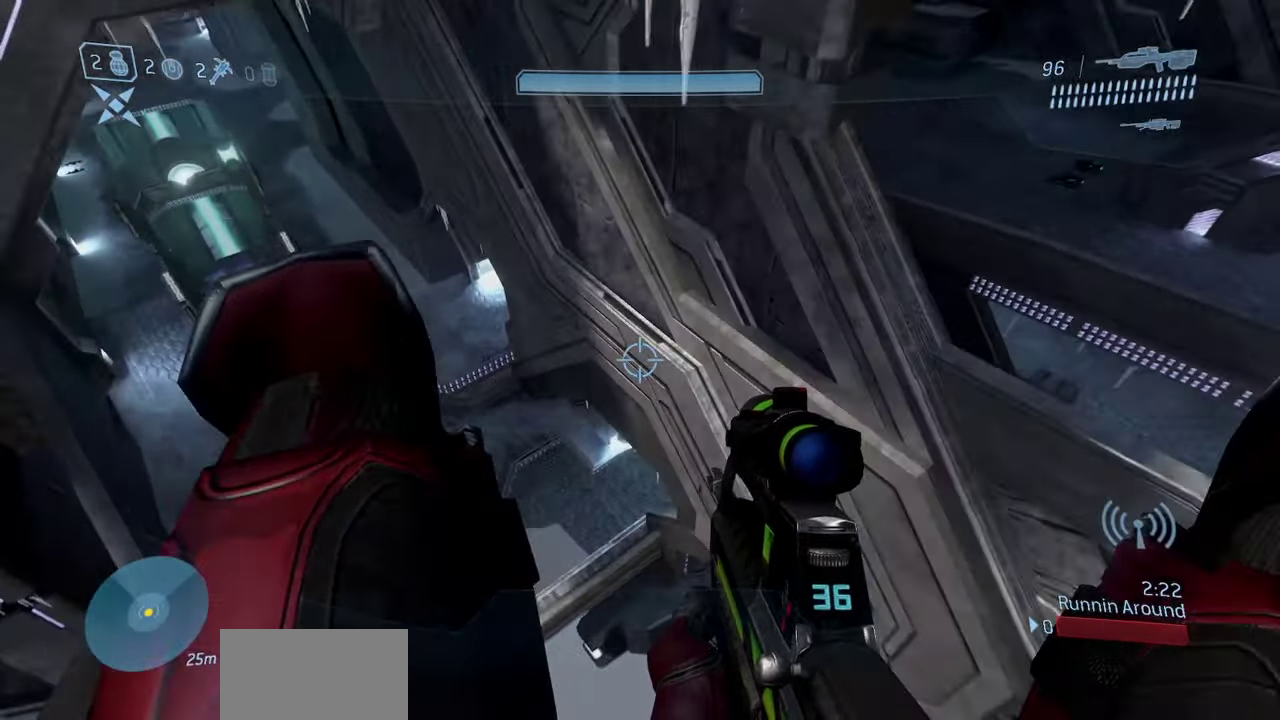
{"dt_ms": 700, "buttons": [], "left_stick": "up-right", "right_stick": "up"}
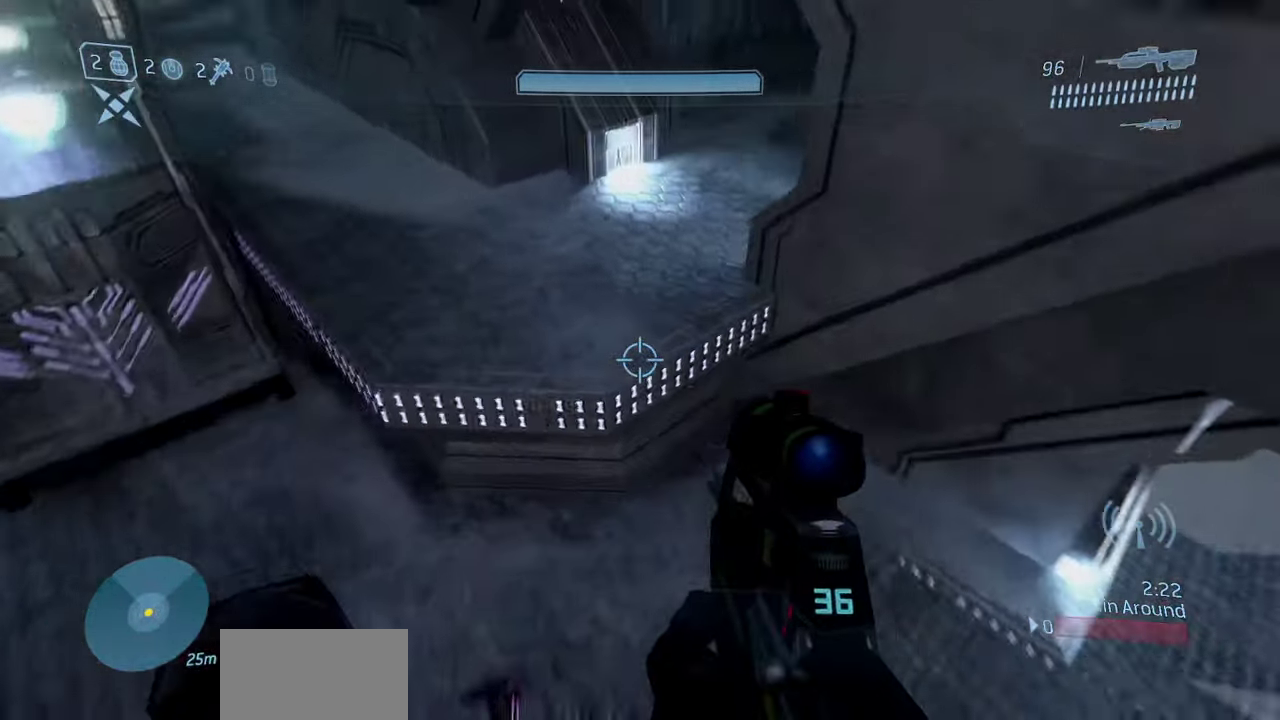
{"dt_ms": 350, "buttons": ["A"], "left_stick": "up-right", "right_stick": "center", "events": [[283, "A", "down"], [350, "right_stick", "center"]]}
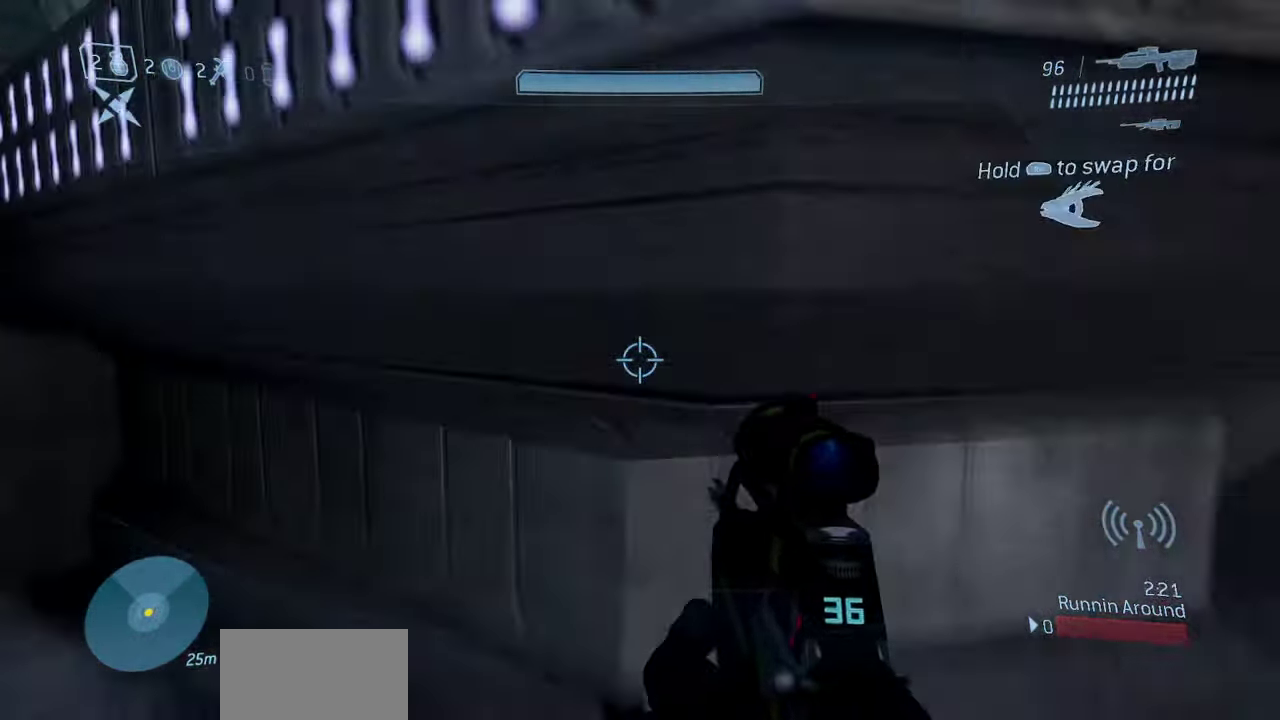
{"dt_ms": 450, "buttons": [], "left_stick": "up", "right_stick": "right", "events": [[50, "A", "up"], [50, "right_stick", "down-right"], [100, "B", "down"], [250, "B", "up"], [333, "Y", "down"], [417, "Y", "up"], [433, "left_stick", "up"], [433, "right_stick", "right"]]}
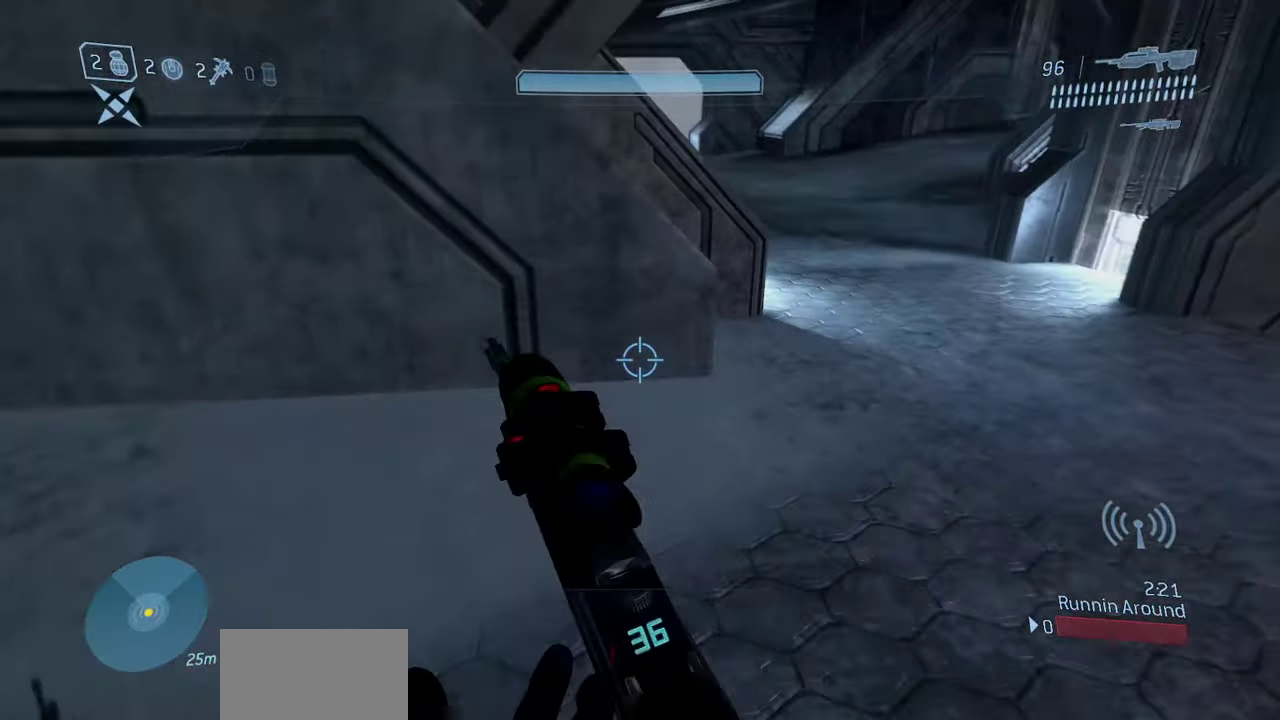
{"dt_ms": 550, "buttons": ["L3"], "left_stick": "up-left", "right_stick": "down-right"}
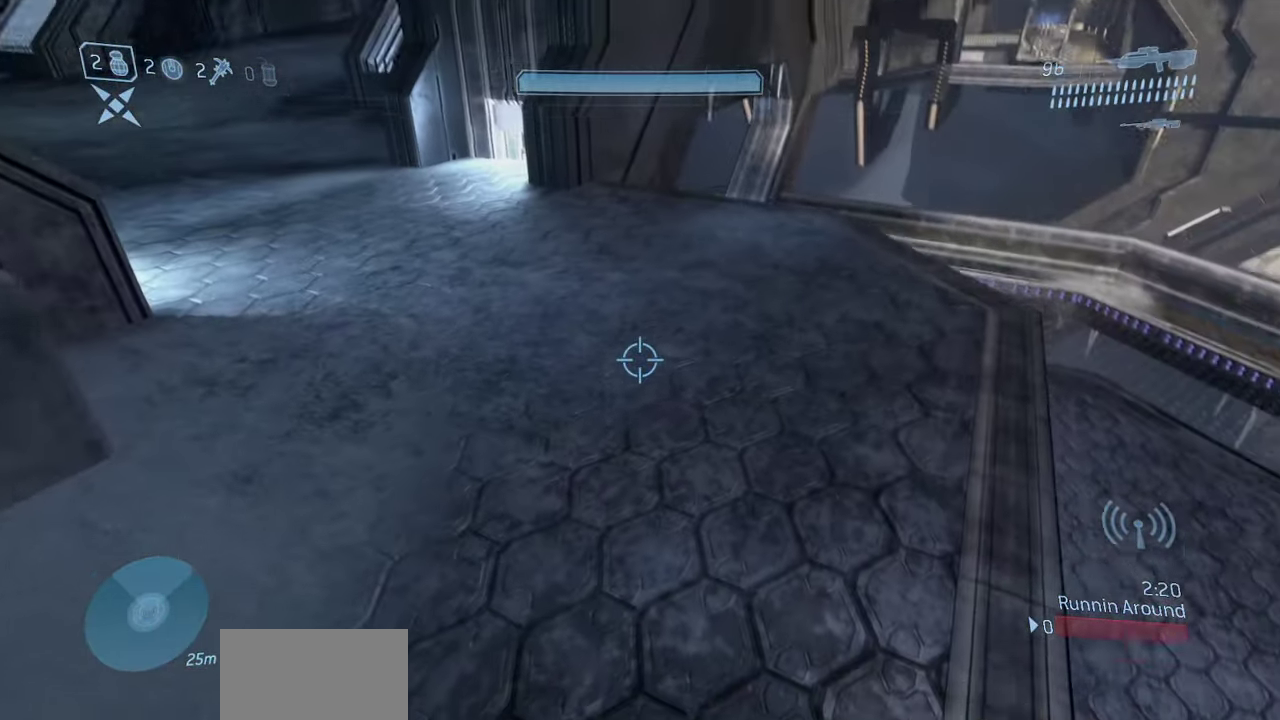
{"dt_ms": 350, "buttons": [], "left_stick": "center", "right_stick": "center"}
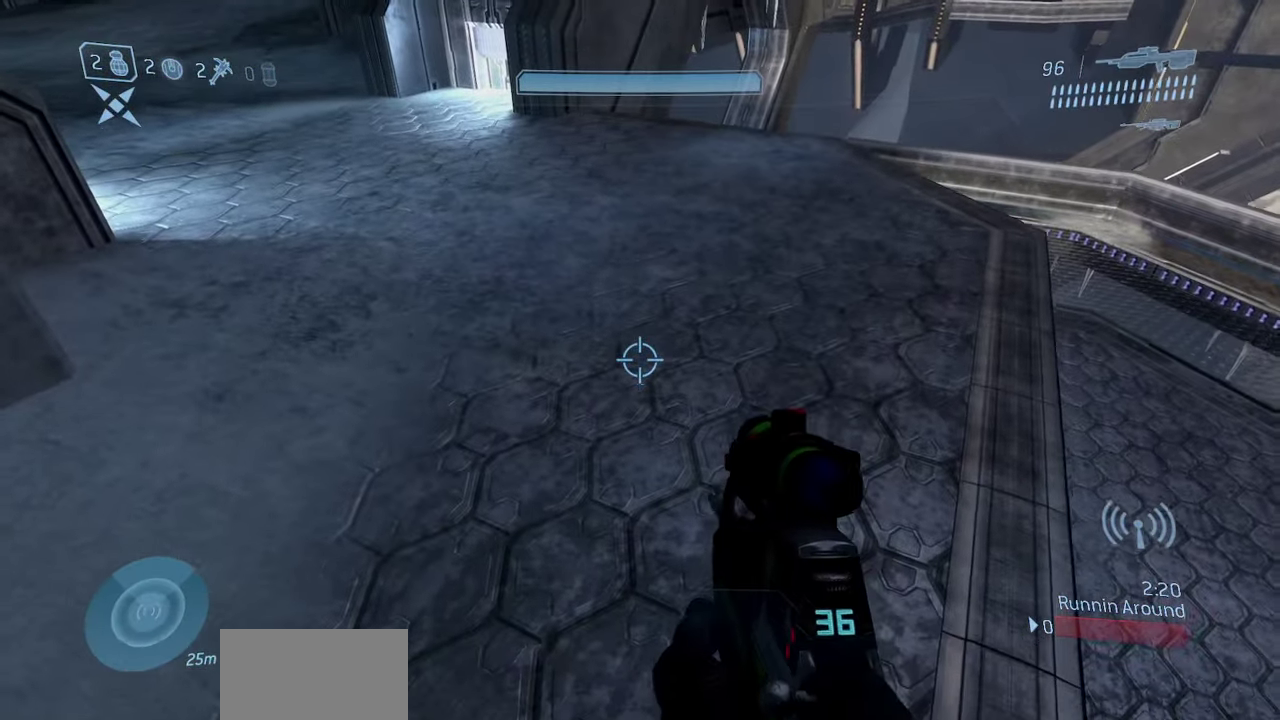
{"dt_ms": 650, "buttons": [], "left_stick": "down", "right_stick": "center", "events": [[183, "right_stick", "up-right"], [217, "left_stick", "down-left"], [417, "right_stick", "up"], [650, "left_stick", "down"], [650, "right_stick", "center"]]}
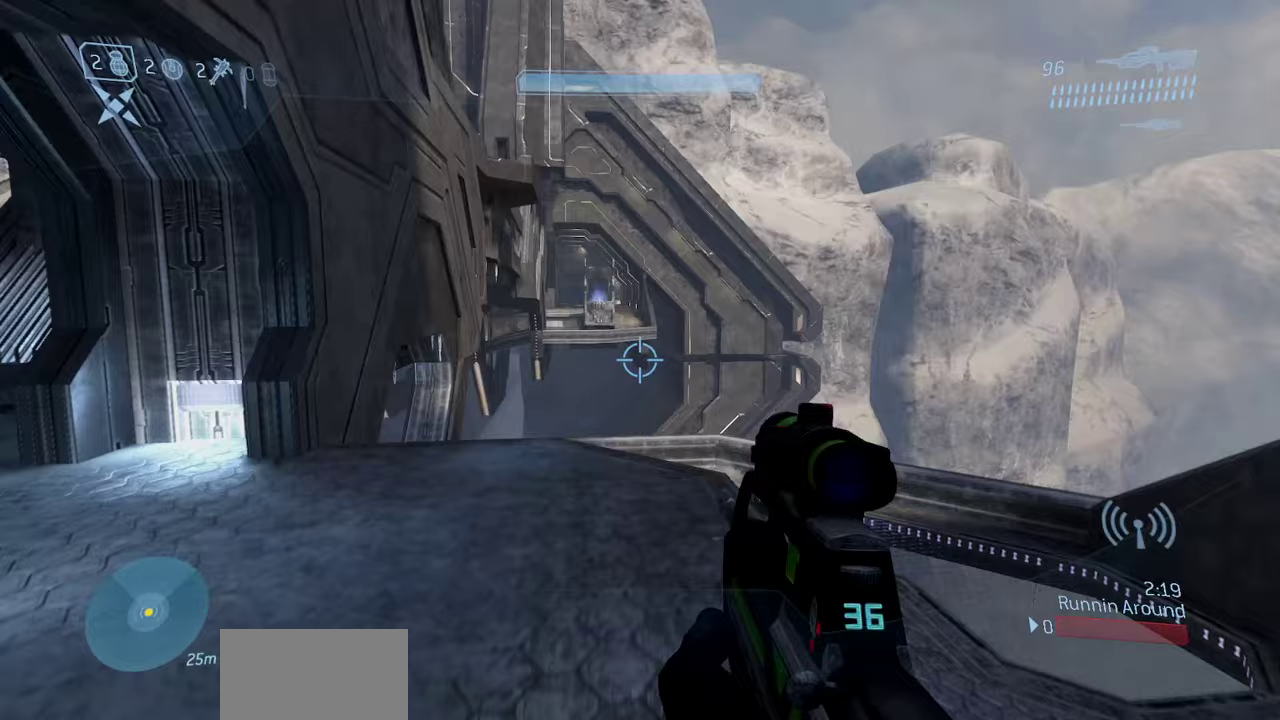
{"dt_ms": 550, "buttons": [], "left_stick": "down", "right_stick": "center", "events": []}
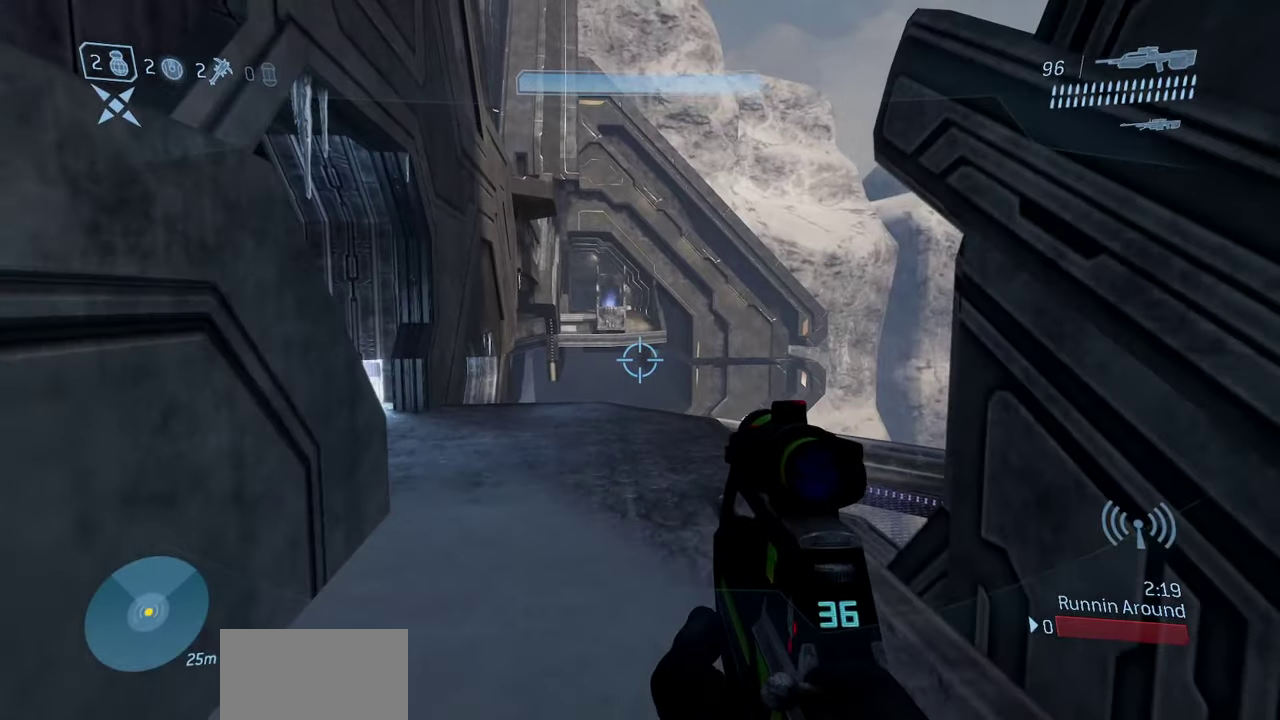
{"dt_ms": 450, "buttons": [], "left_stick": "down", "right_stick": "center", "events": []}
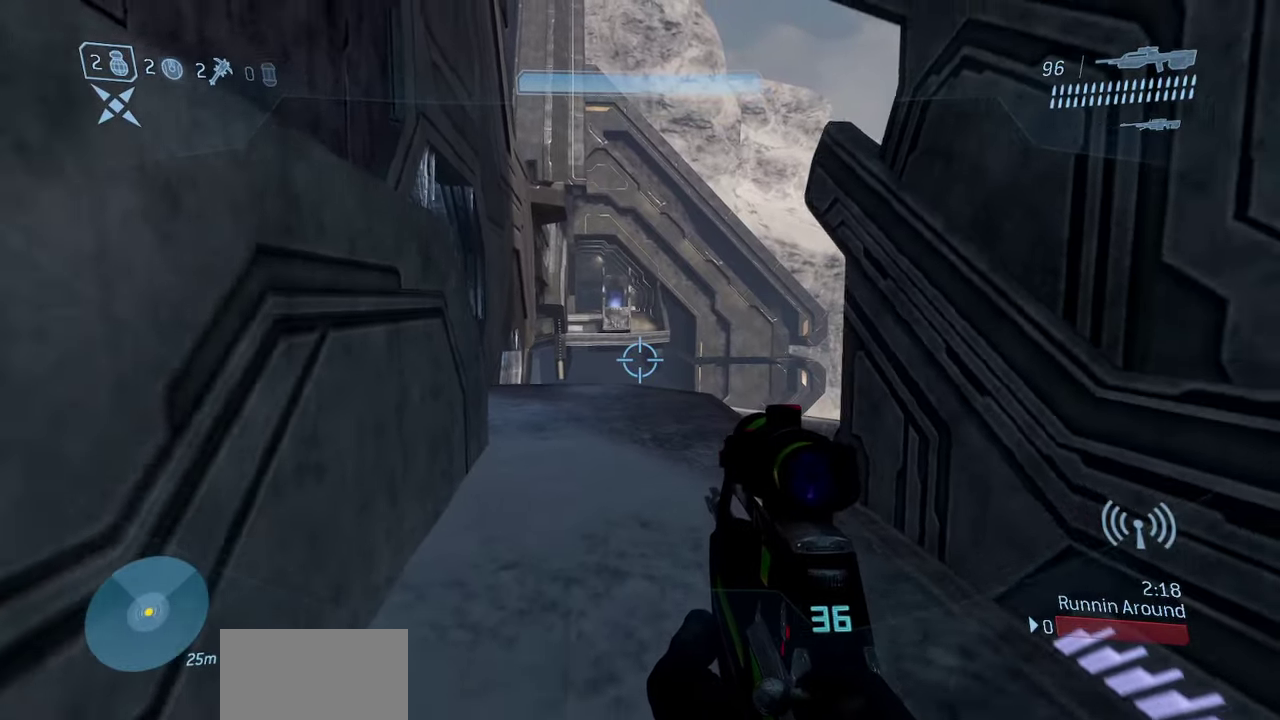
{"dt_ms": 550, "buttons": [], "left_stick": "down", "right_stick": "center", "events": []}
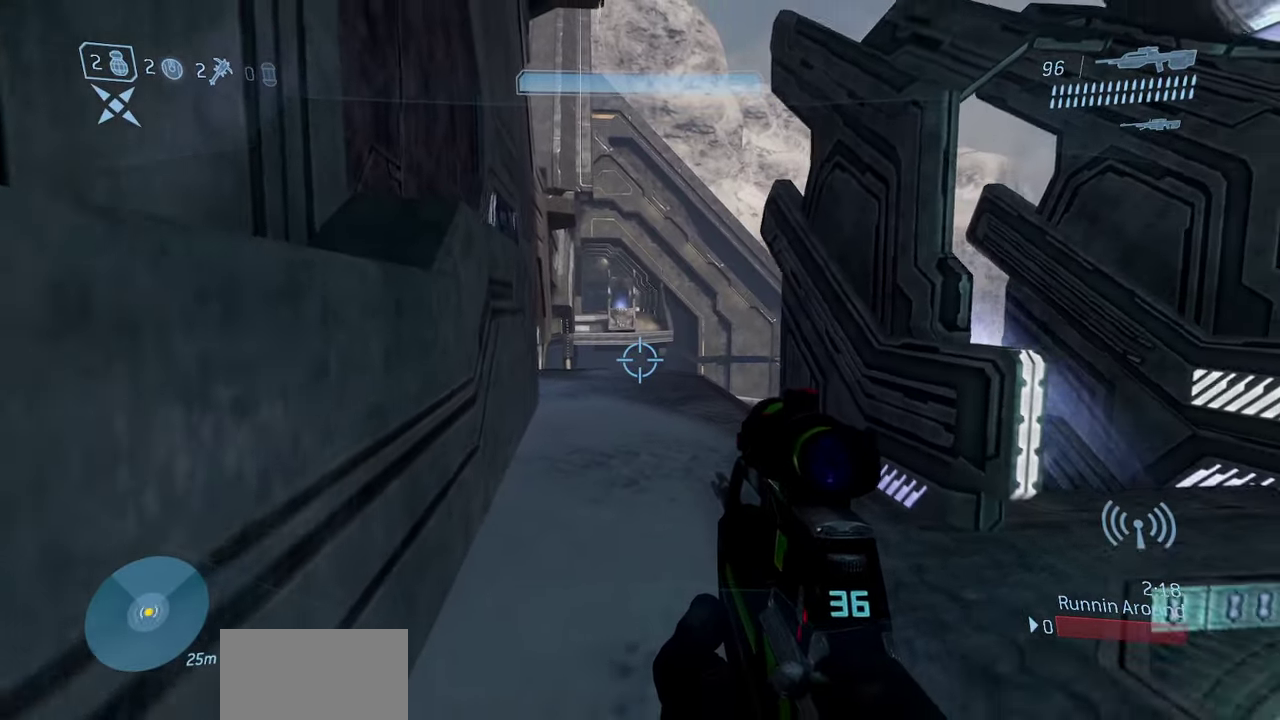
{"dt_ms": 450, "buttons": [], "left_stick": "down", "right_stick": "center", "events": []}
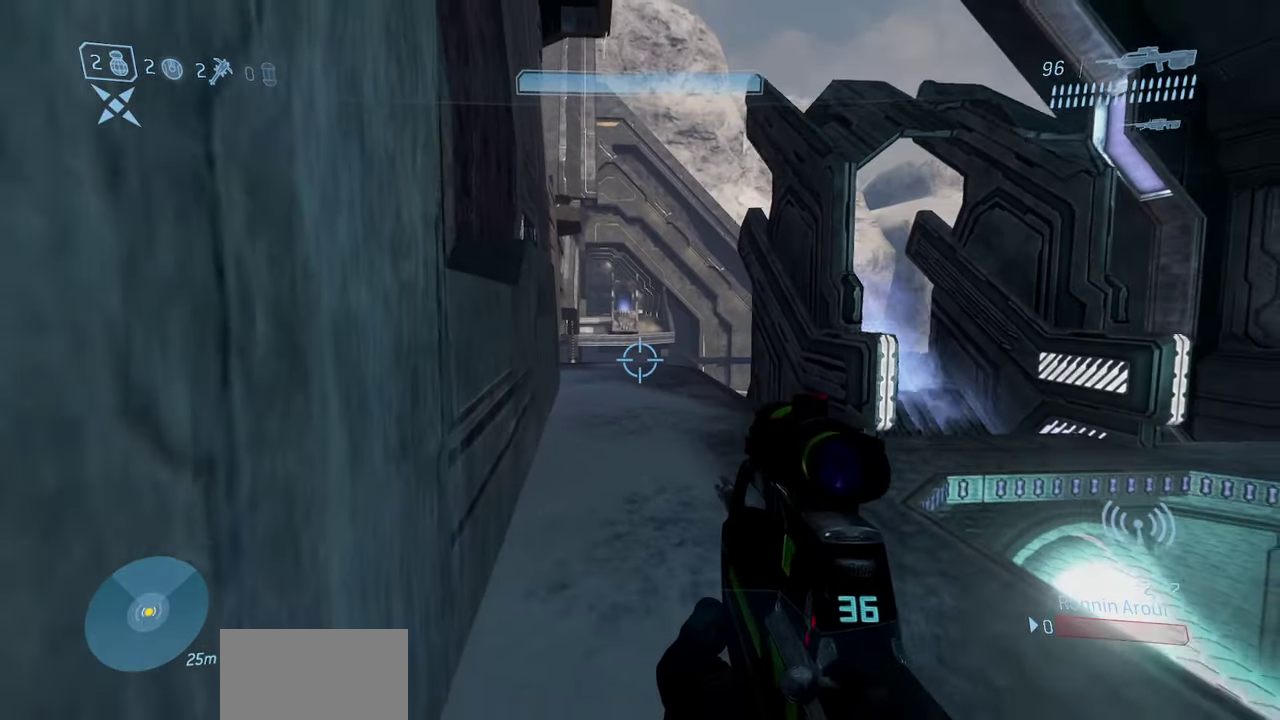
{"dt_ms": 650, "buttons": [], "left_stick": "down-right", "right_stick": "center", "events": [[400, "left_stick", "down-right"]]}
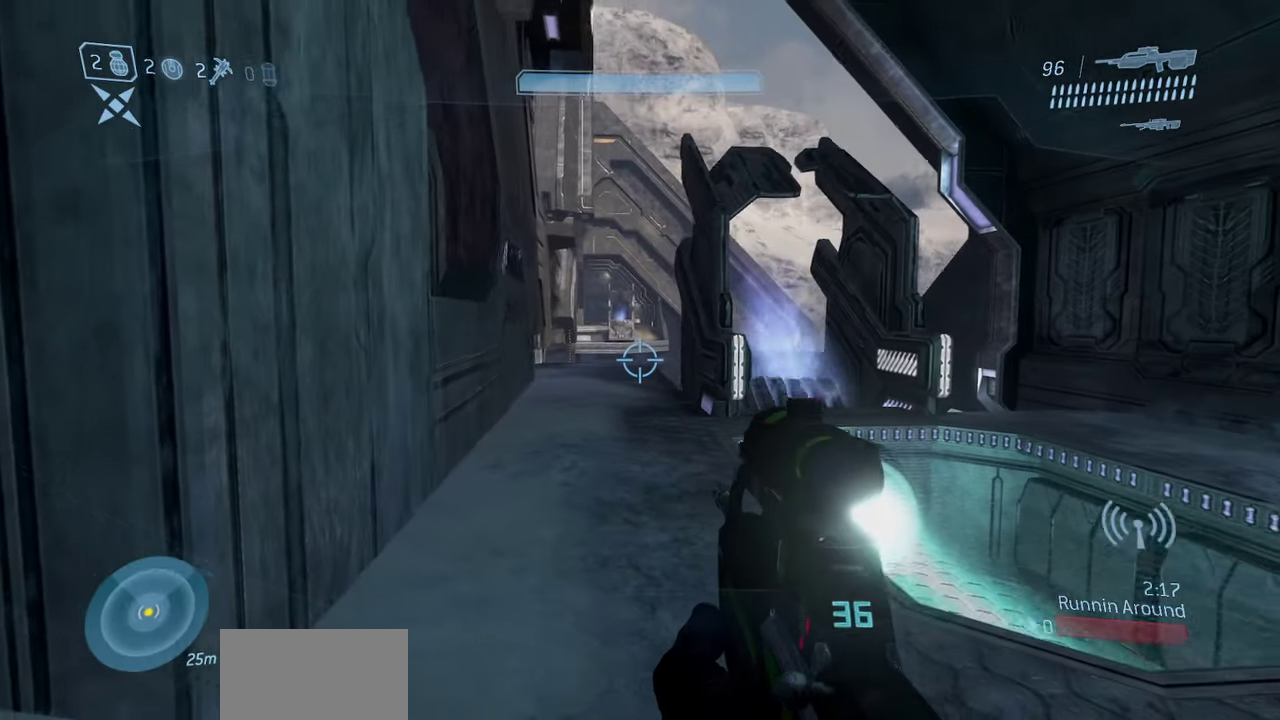
{"dt_ms": 350, "buttons": [], "left_stick": "down-right", "right_stick": "center", "events": []}
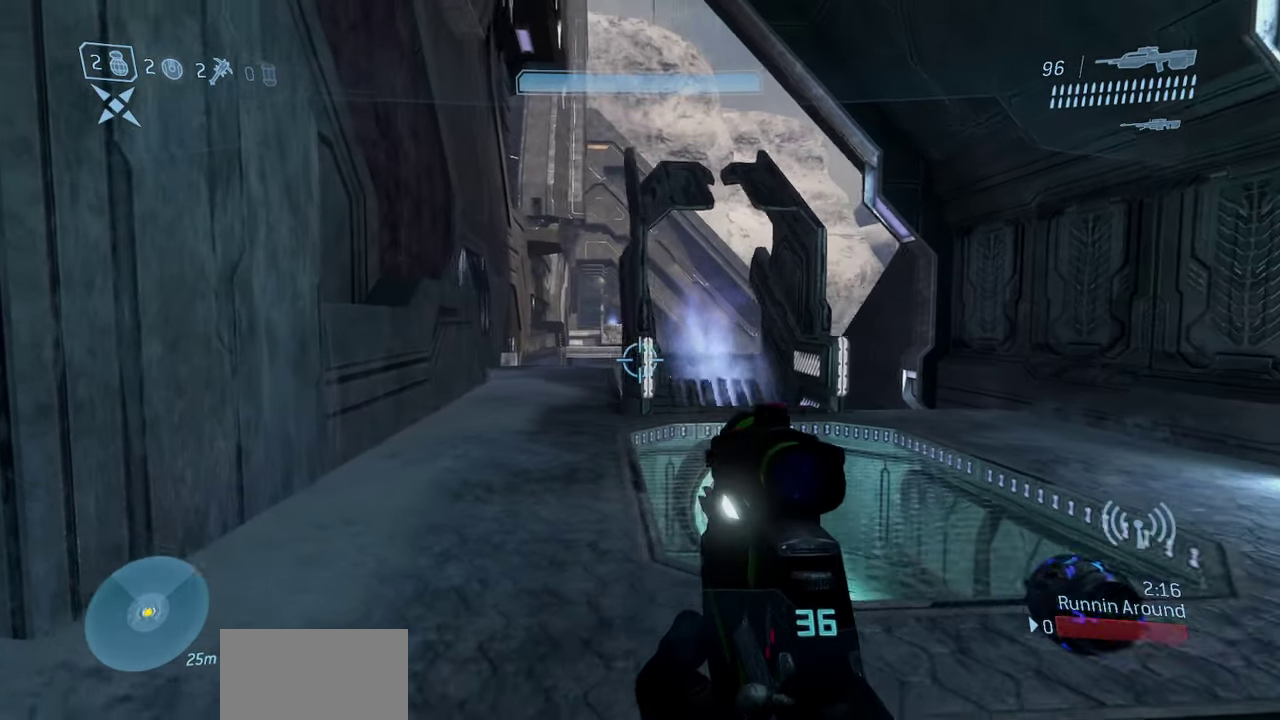
{"dt_ms": 500, "buttons": [], "left_stick": "center", "right_stick": "center", "events": [[100, "left_stick", "center"]]}
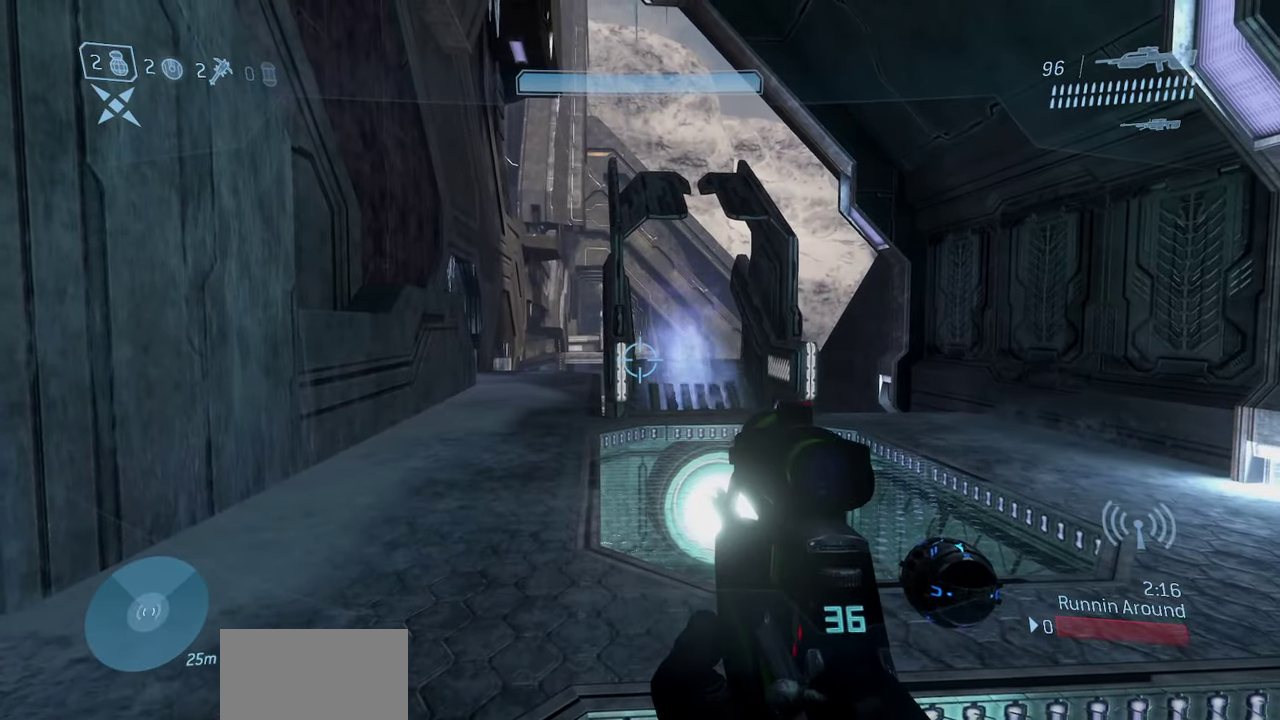
{"dt_ms": 650, "buttons": [], "left_stick": "up-left", "right_stick": "center", "events": [[150, "left_stick", "up"], [367, "left_stick", "up-left"]]}
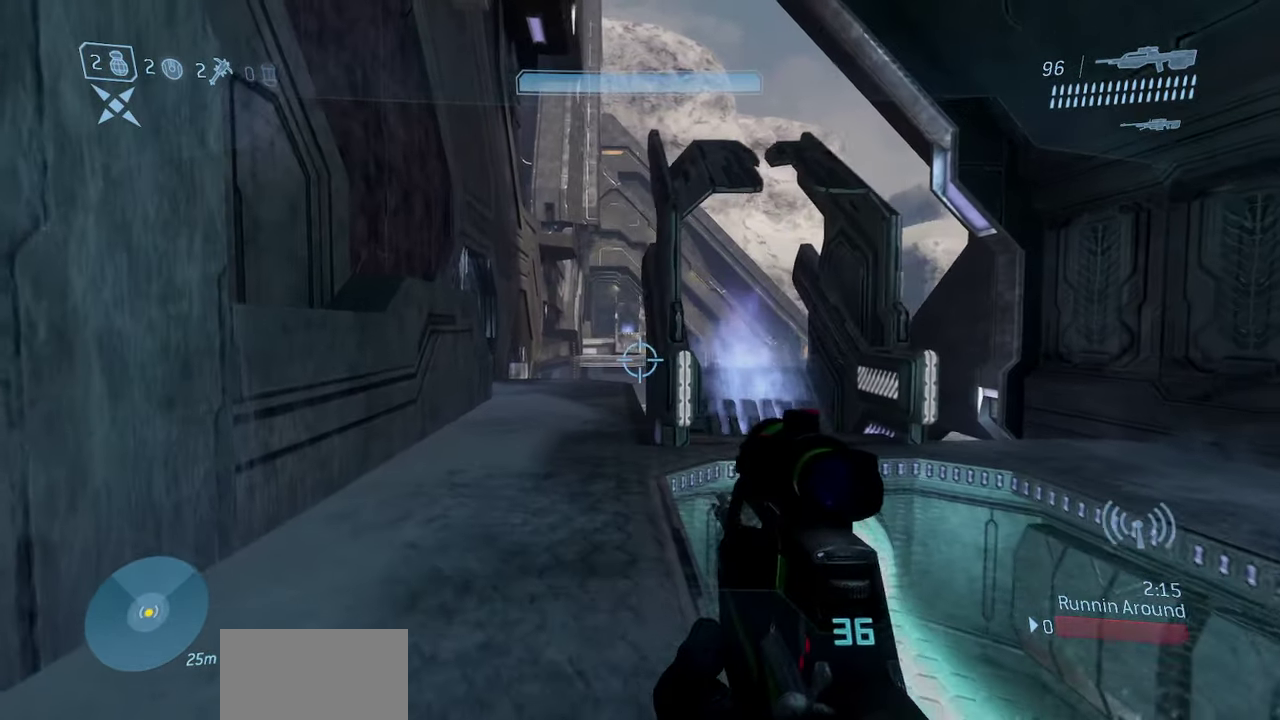
{"dt_ms": 350, "buttons": [], "left_stick": "up-left", "right_stick": "center", "events": []}
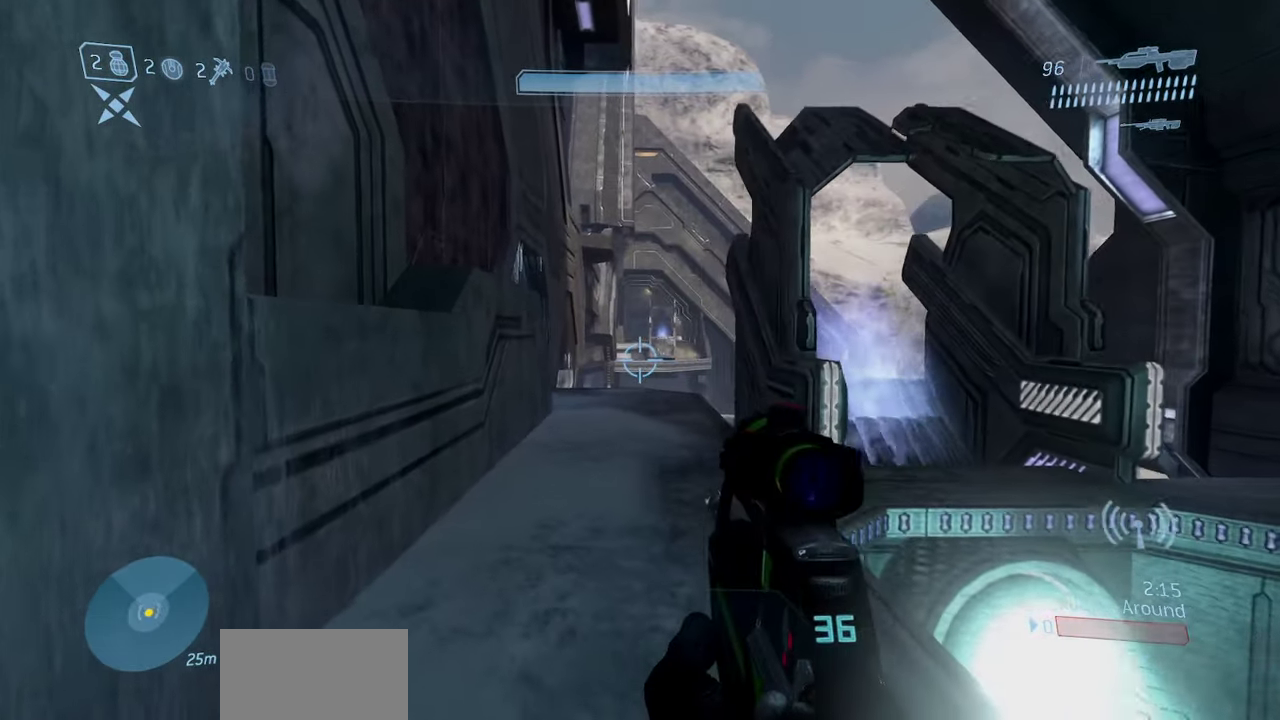
{"dt_ms": 500, "buttons": [], "left_stick": "up", "right_stick": "center", "events": [[17, "left_stick", "up"]]}
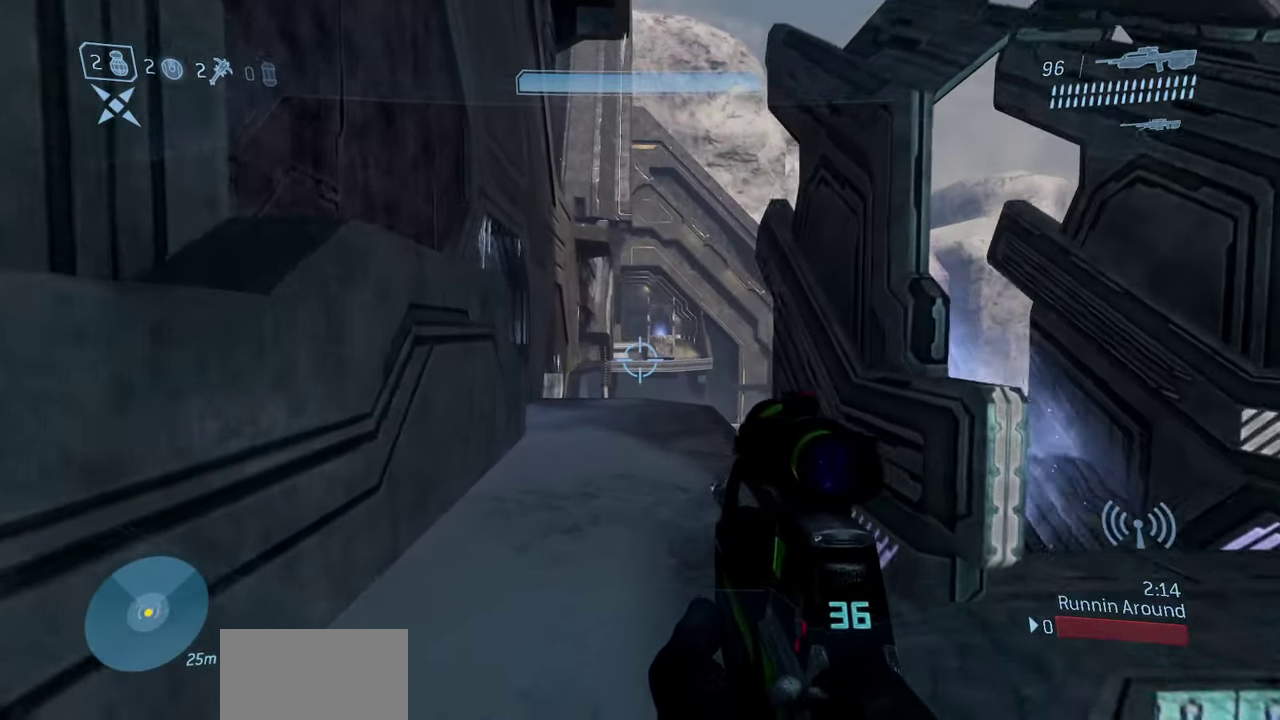
{"dt_ms": 500, "buttons": [], "left_stick": "up", "right_stick": "center", "events": []}
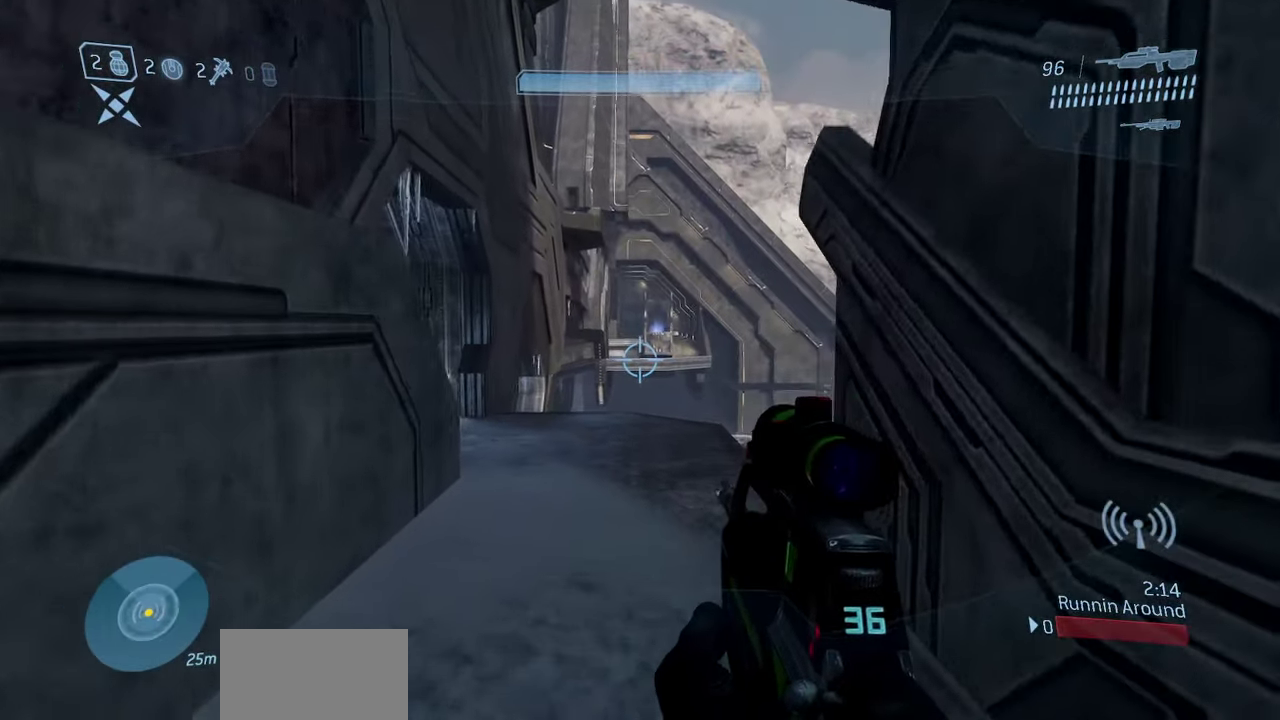
{"dt_ms": 500, "buttons": [], "left_stick": "down-right", "right_stick": "center", "events": [[283, "left_stick", "down-right"]]}
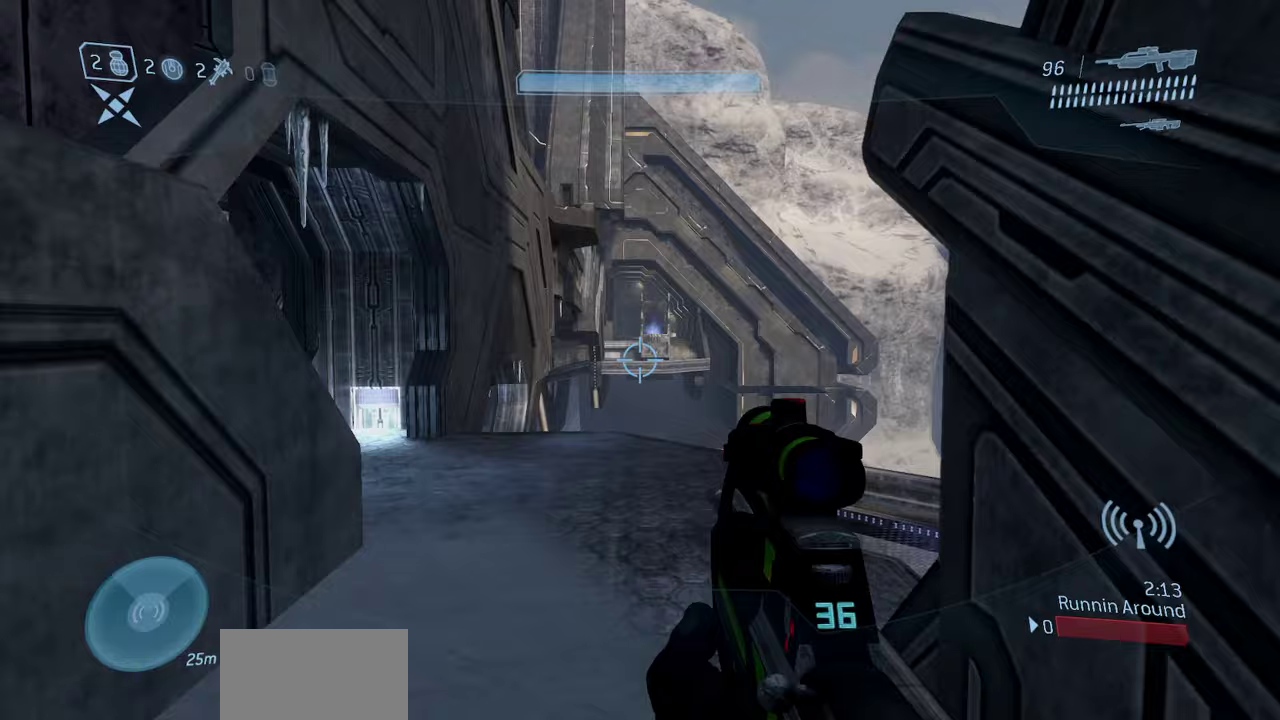
{"dt_ms": 500, "buttons": [], "left_stick": "down-right", "right_stick": "center", "events": []}